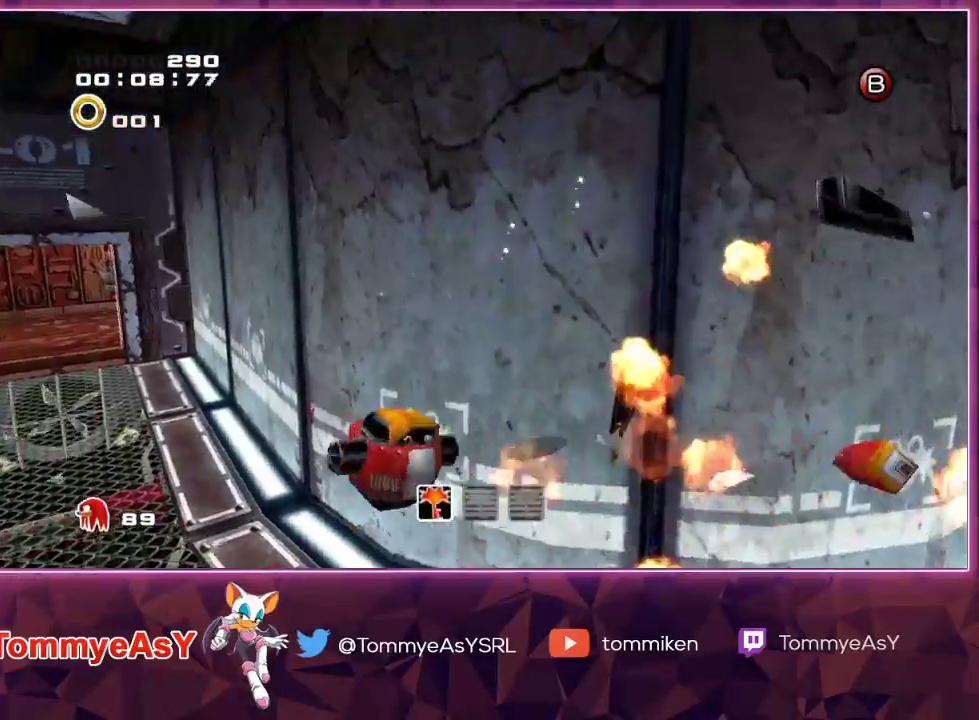
Gameplay with a controller (PlayStation layout); each line is a JSON object with the inputs held at the frame after it. "events" lists button and stick changes between this image and that frame as [ms after this image, input, new state], when the widget could be followed in between.
{"buttons": [], "left_stick": "up-right", "right_stick": "center", "events": [[150, "CROSS", "up"]]}
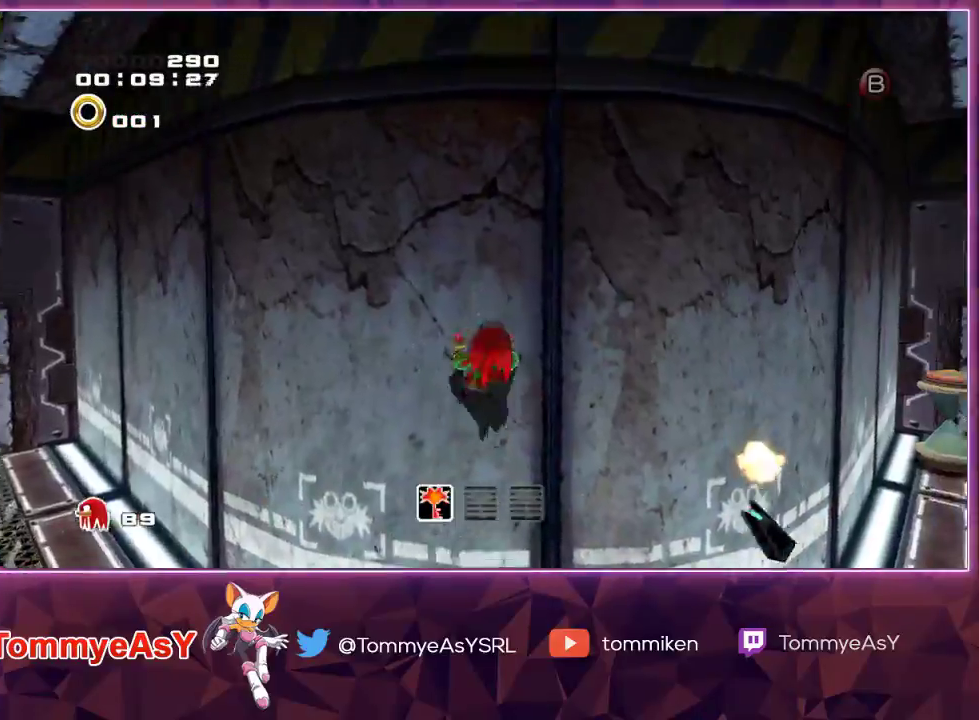
{"buttons": [], "left_stick": "up", "right_stick": "center", "events": [[233, "left_stick", "up"]]}
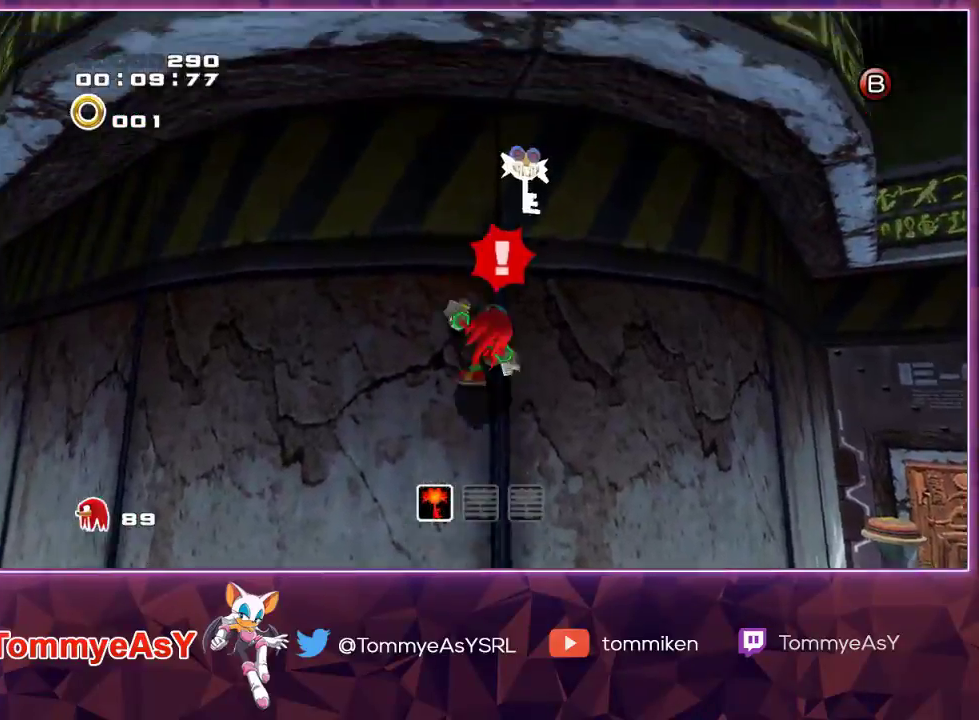
{"buttons": [], "left_stick": "down-right", "right_stick": "center", "events": [[233, "CROSS", "down"], [233, "left_stick", "up-right"], [367, "CROSS", "up"], [367, "left_stick", "down-right"], [400, "SQUARE", "down"], [500, "SQUARE", "up"]]}
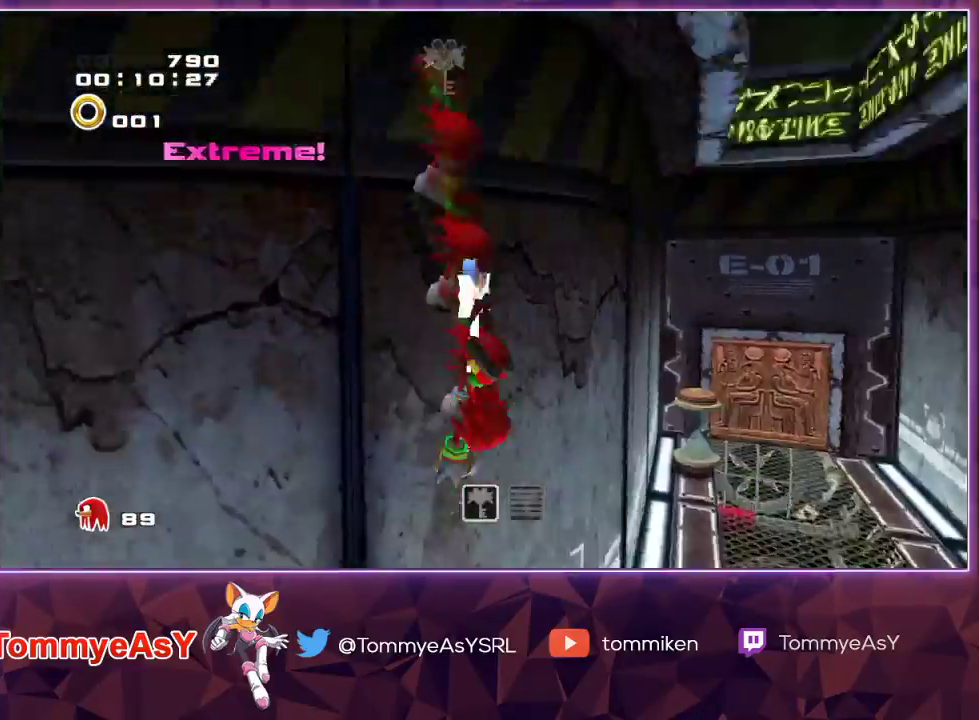
{"buttons": [], "left_stick": "up-right", "right_stick": "center", "events": [[267, "SQUARE", "down"], [283, "left_stick", "right"], [383, "SQUARE", "up"], [417, "left_stick", "up-right"]]}
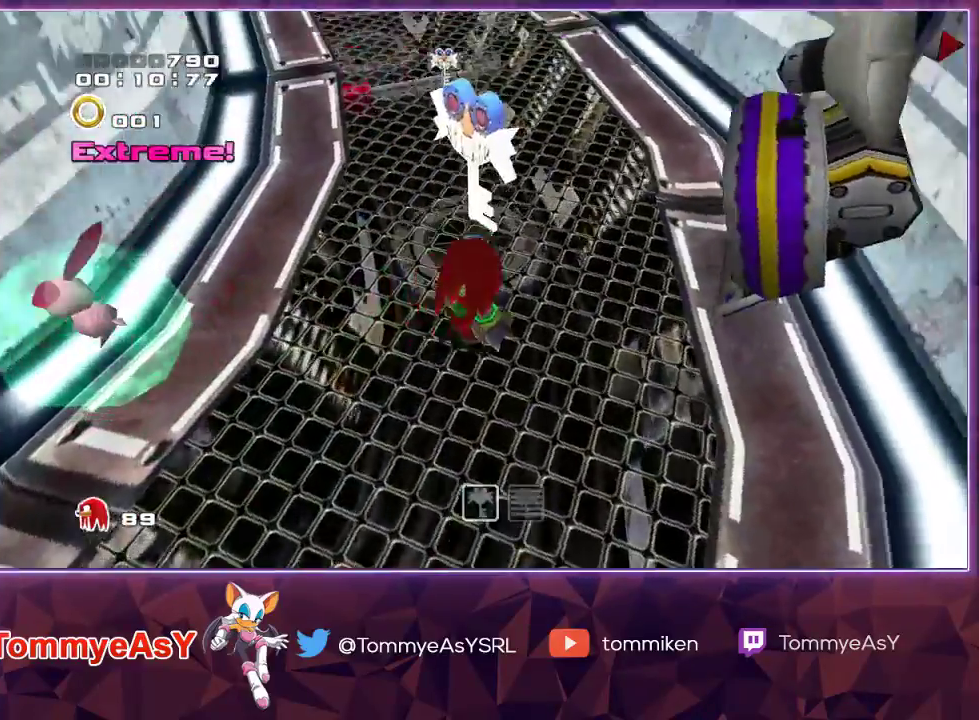
{"buttons": ["SQUARE"], "left_stick": "up", "right_stick": "center", "events": [[17, "CROSS", "down"], [33, "R2", "down"], [83, "CROSS", "up"], [100, "left_stick", "up"], [133, "CROSS", "down"], [267, "R2", "up"], [383, "CROSS", "up"], [450, "SQUARE", "down"]]}
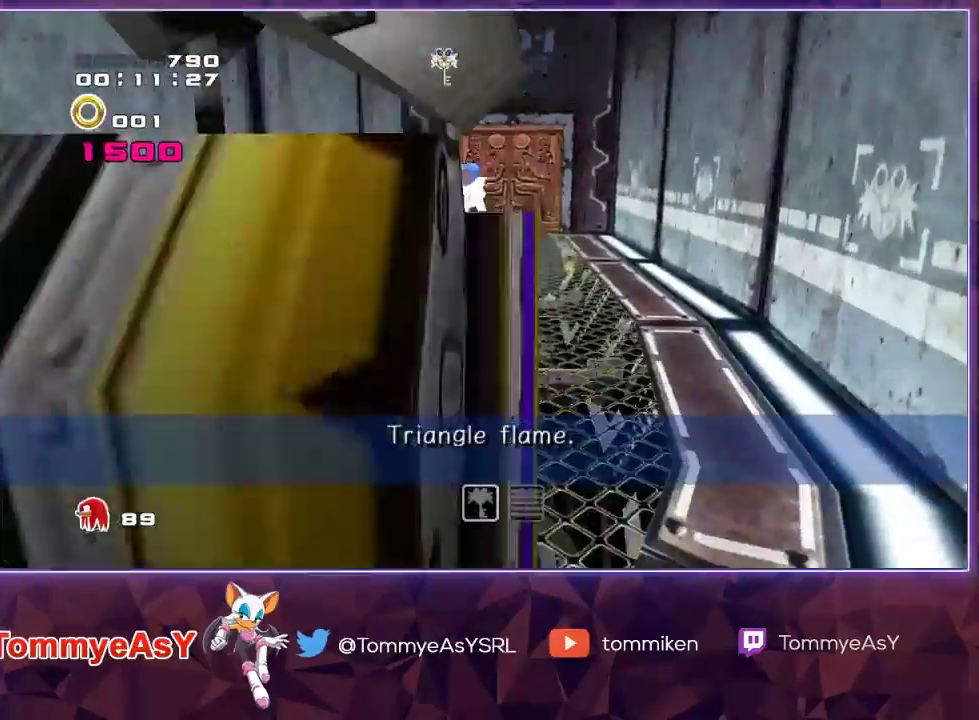
{"buttons": [], "left_stick": "up", "right_stick": "center", "events": [[67, "SQUARE", "up"]]}
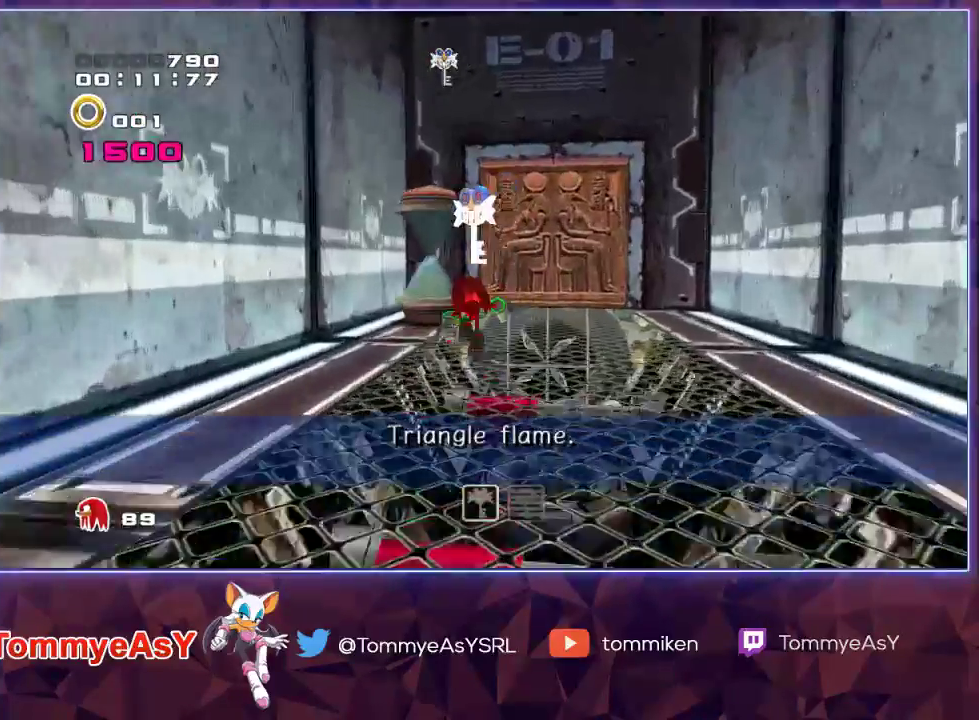
{"buttons": ["CROSS"], "left_stick": "up-right", "right_stick": "center", "events": [[83, "SQUARE", "down"], [200, "left_stick", "up-right"], [233, "SQUARE", "up"], [317, "CROSS", "down"], [400, "CROSS", "up"], [450, "CROSS", "down"]]}
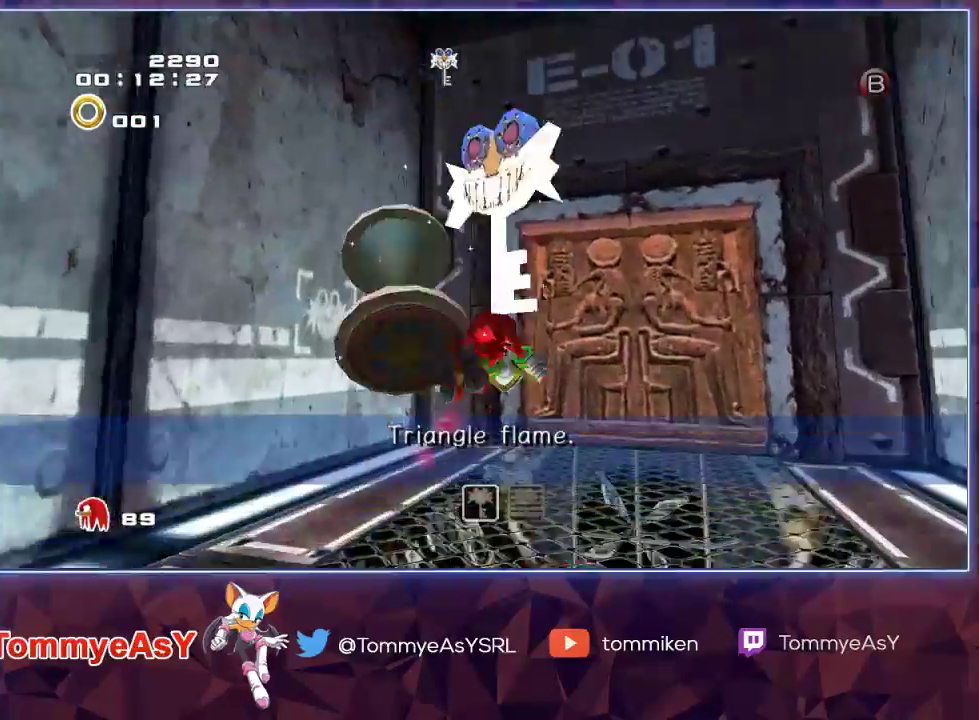
{"buttons": [], "left_stick": "up", "right_stick": "center", "events": [[33, "CROSS", "up"], [333, "SQUARE", "down"], [333, "right_stick", "up"], [417, "SQUARE", "up"], [417, "left_stick", "up"], [417, "right_stick", "center"]]}
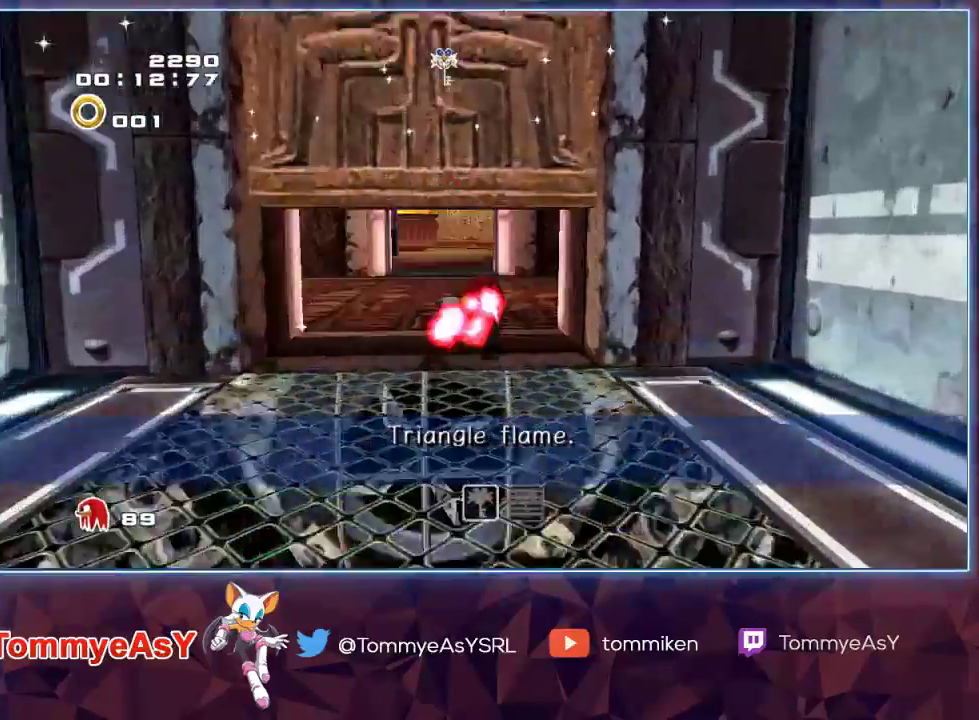
{"buttons": [], "left_stick": "up", "right_stick": "center", "events": []}
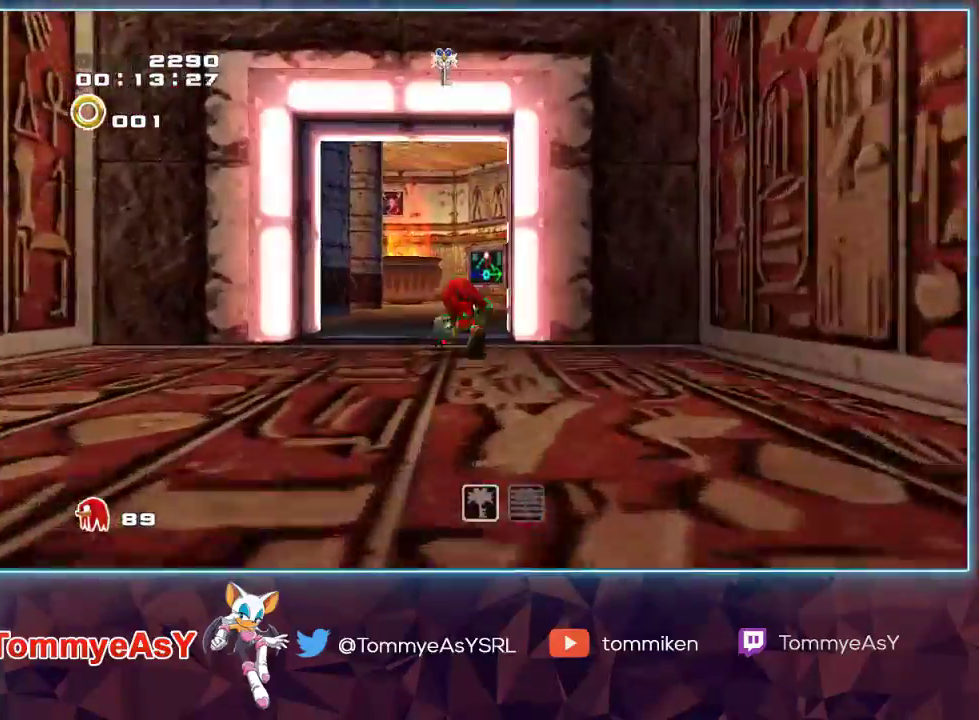
{"buttons": ["R1", "R2"], "left_stick": "up", "right_stick": "center", "events": [[317, "R1", "down"], [317, "R2", "down"]]}
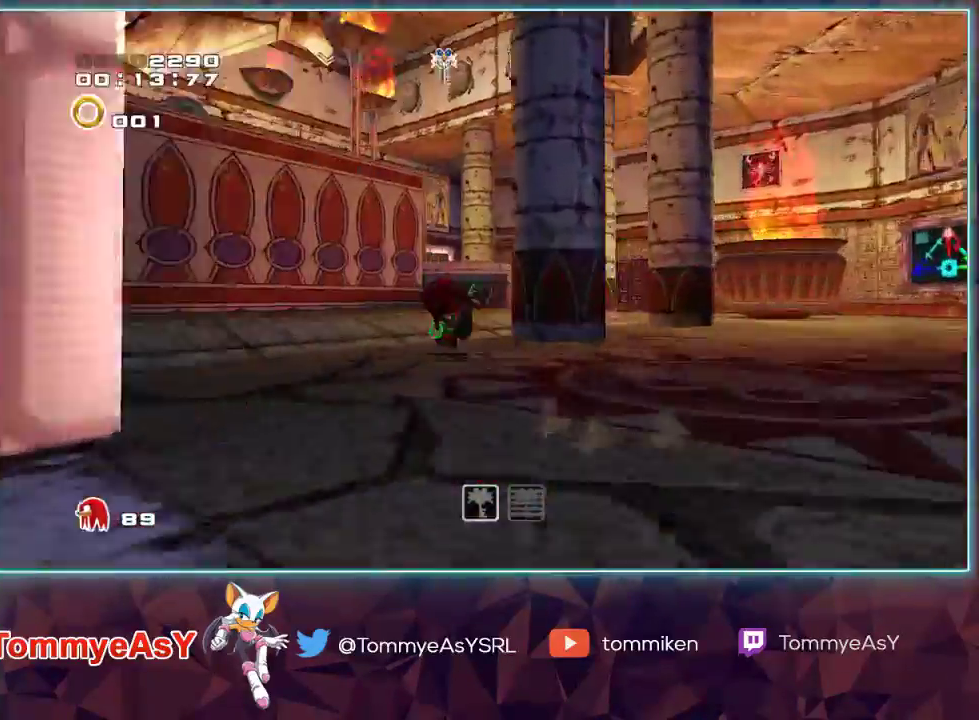
{"buttons": ["CROSS"], "left_stick": "up", "right_stick": "center", "events": [[100, "R1", "up"], [100, "R2", "up"], [117, "CROSS", "down"]]}
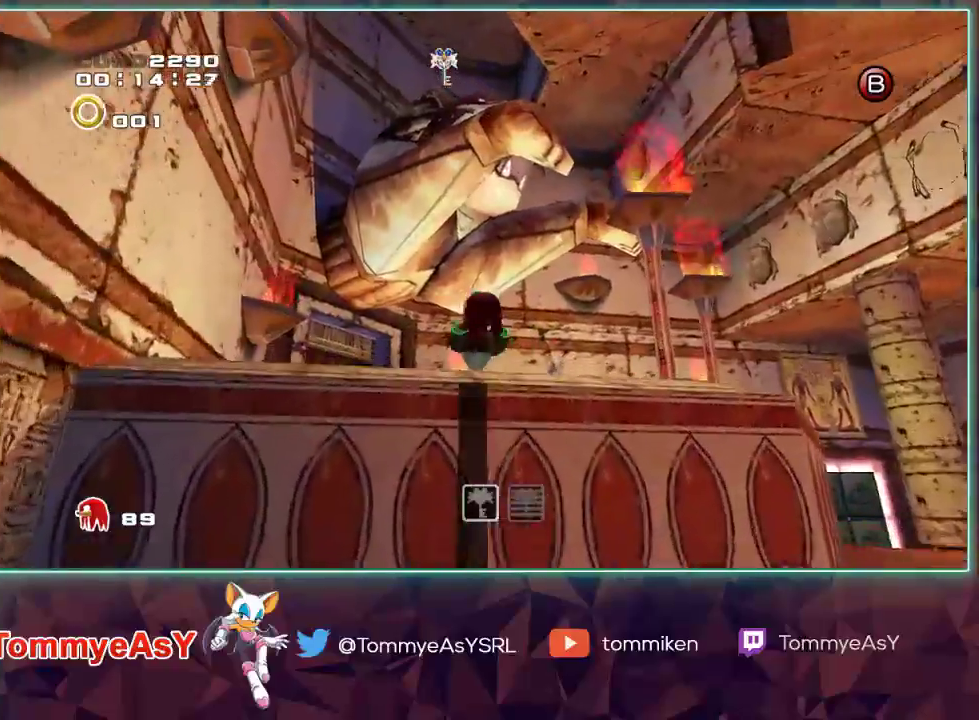
{"buttons": ["R2"], "left_stick": "up", "right_stick": "center", "events": [[133, "CROSS", "up"], [167, "CROSS", "down"], [317, "R2", "down"], [450, "CROSS", "up"]]}
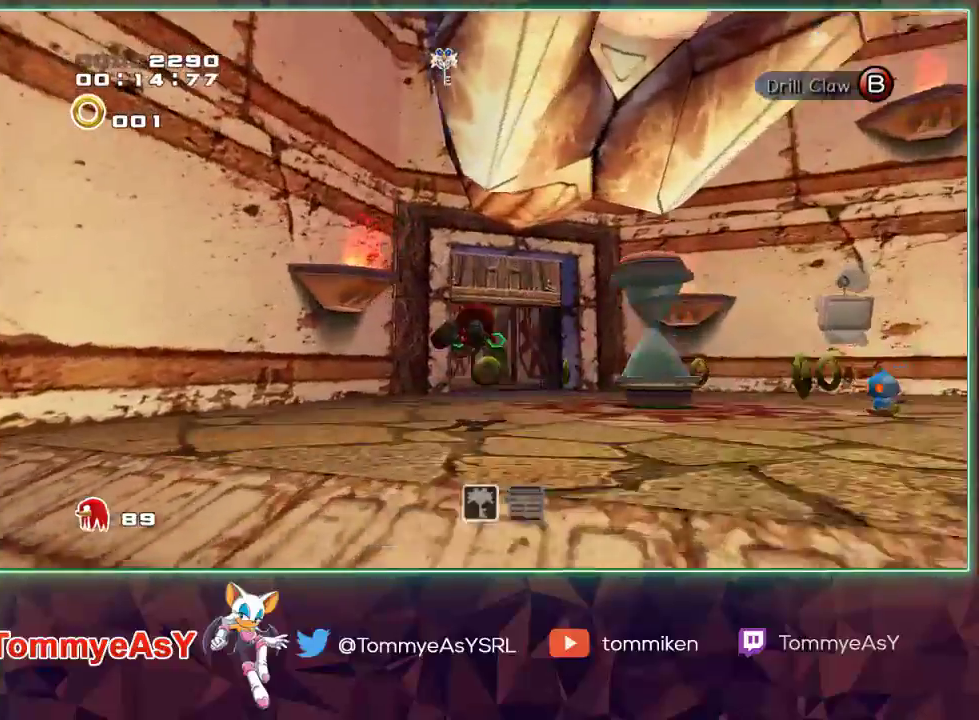
{"buttons": [], "left_stick": "up", "right_stick": "center"}
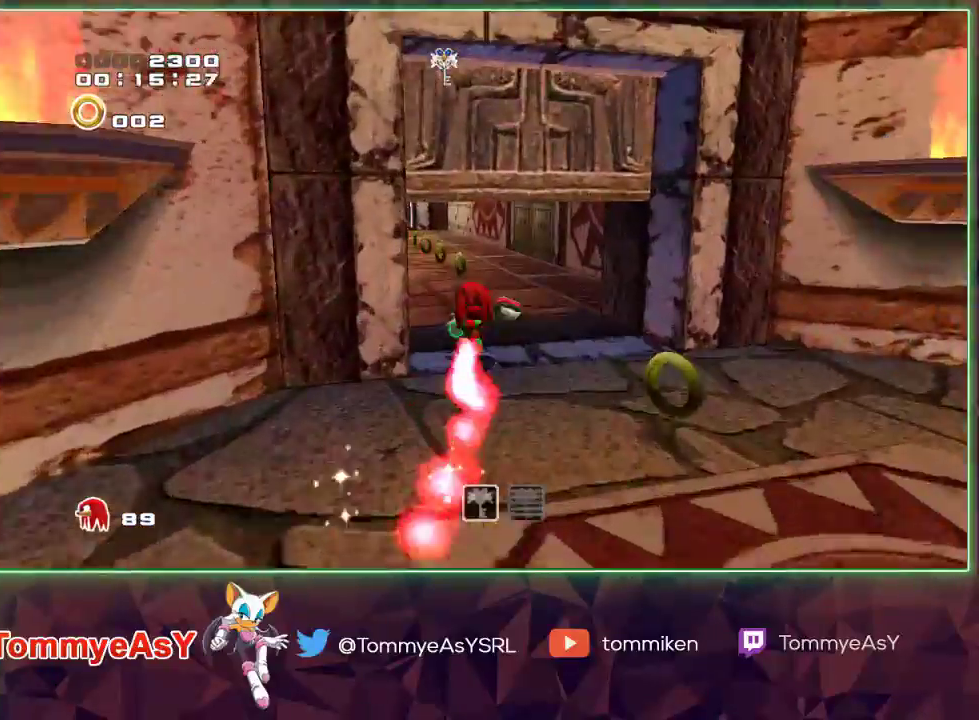
{"buttons": [], "left_stick": "up", "right_stick": "center", "events": []}
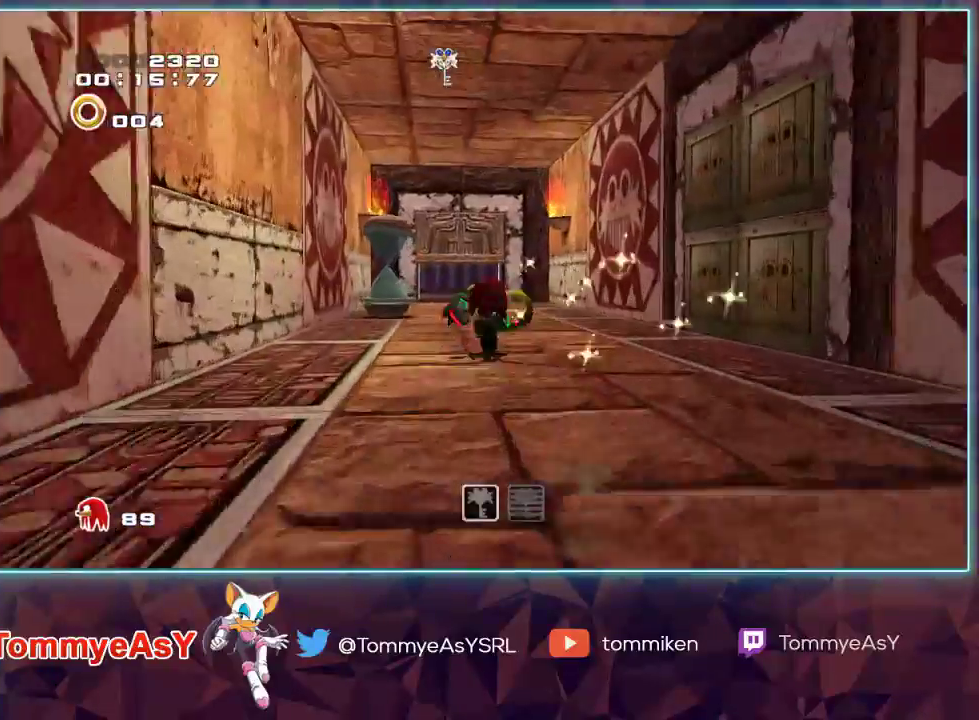
{"buttons": [], "left_stick": "up", "right_stick": "center", "events": []}
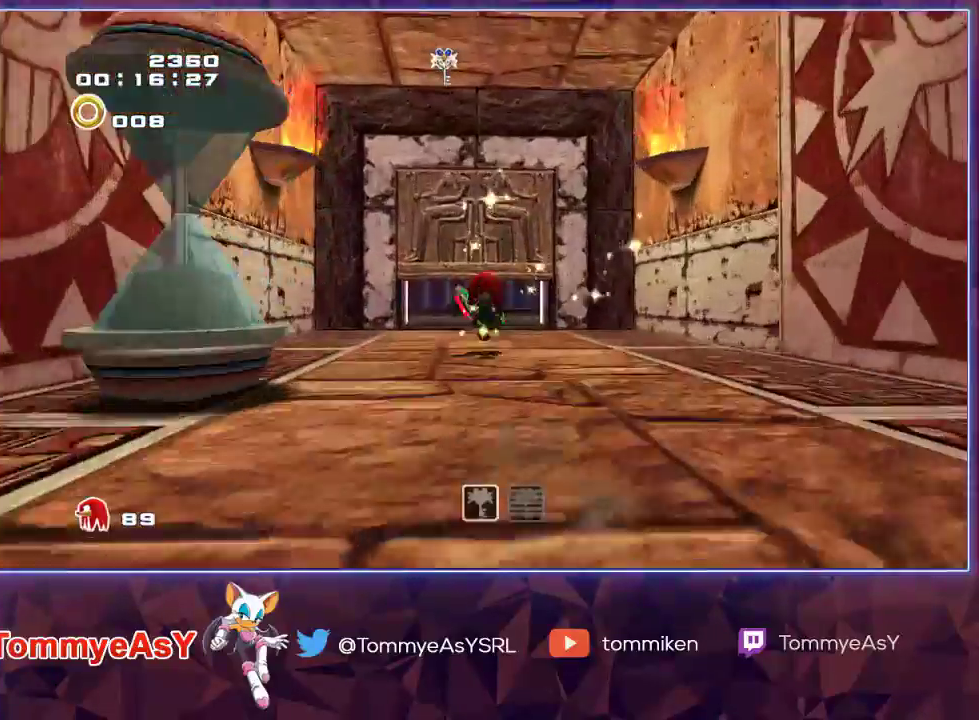
{"buttons": [], "left_stick": "up", "right_stick": "center", "events": []}
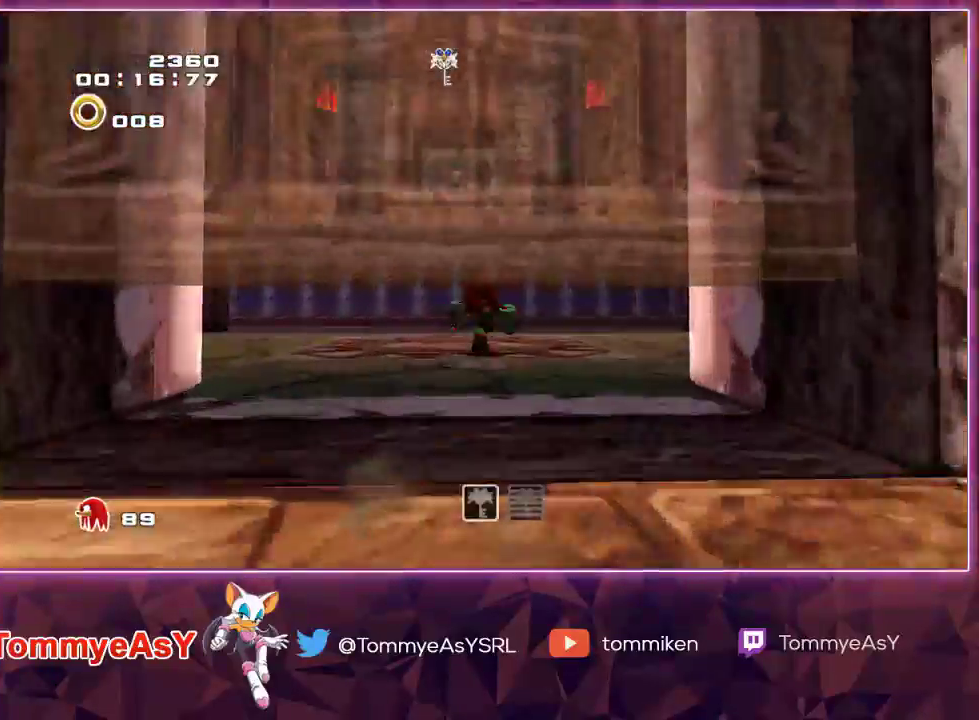
{"buttons": [], "left_stick": "up", "right_stick": "center", "events": [[183, "CROSS", "down"], [467, "CROSS", "up"]]}
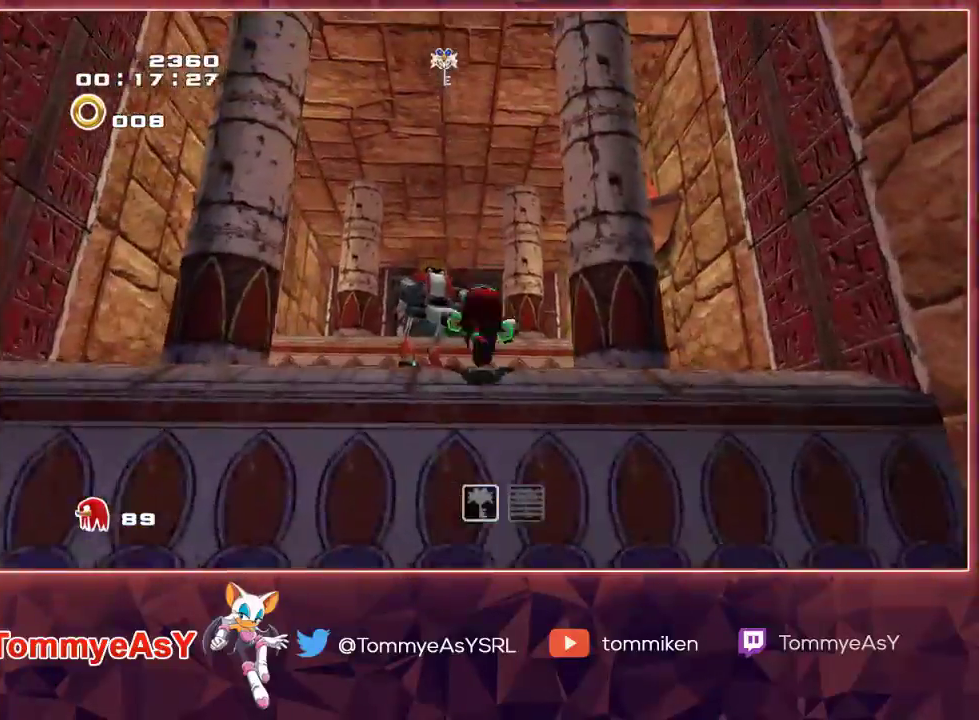
{"buttons": ["CROSS"], "left_stick": "up", "right_stick": "center", "events": [[17, "CROSS", "down"], [267, "CROSS", "up"], [333, "CROSS", "down"]]}
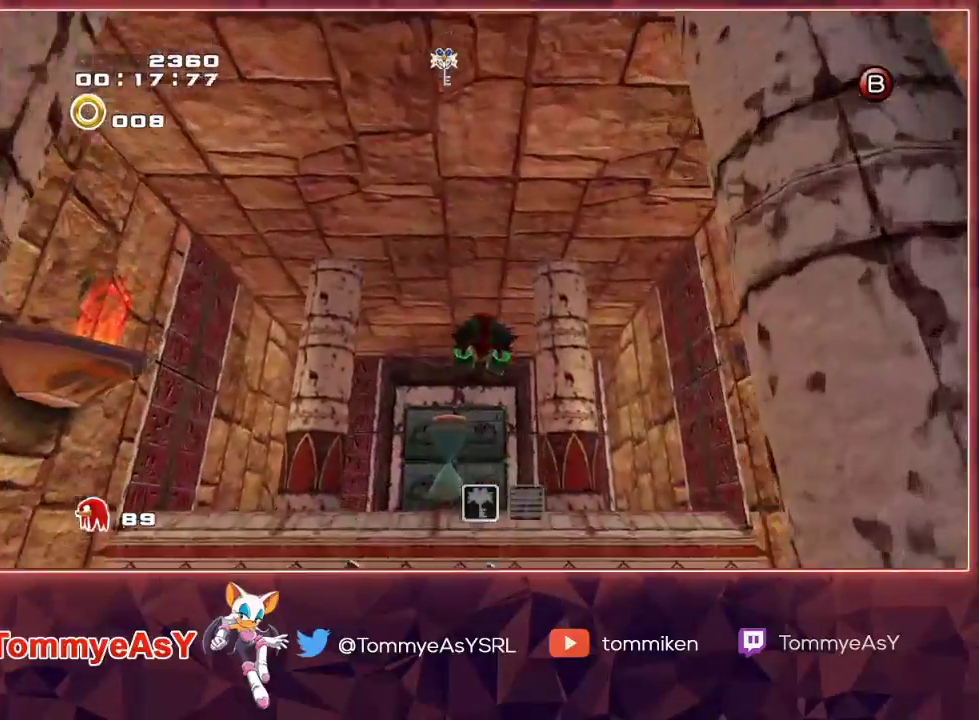
{"buttons": ["CROSS"], "left_stick": "up", "right_stick": "center", "events": []}
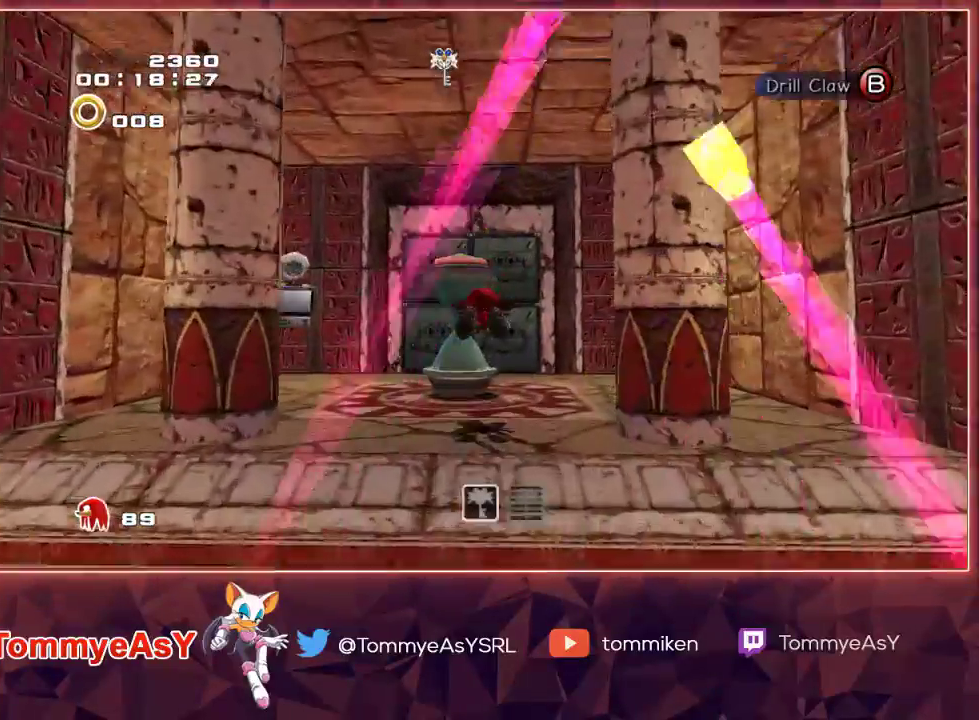
{"buttons": [], "left_stick": "up-left", "right_stick": "center", "events": [[217, "left_stick", "up-left"], [383, "CROSS", "up"]]}
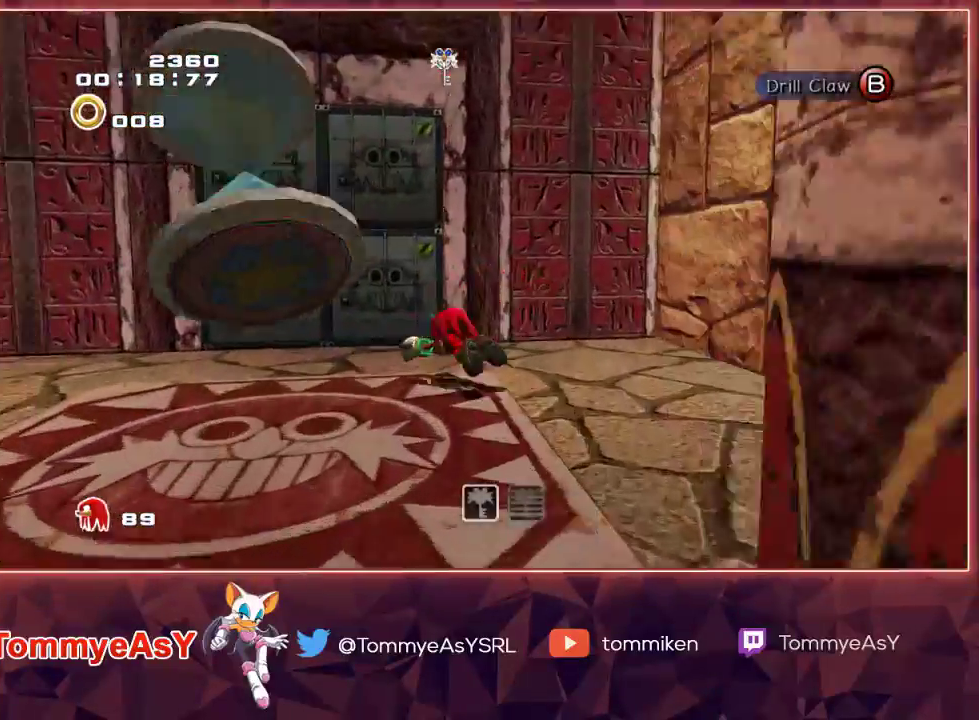
{"buttons": [], "left_stick": "up", "right_stick": "center", "events": [[150, "SQUARE", "down"], [167, "left_stick", "up"], [217, "SQUARE", "up"], [283, "SQUARE", "down"], [400, "SQUARE", "up"]]}
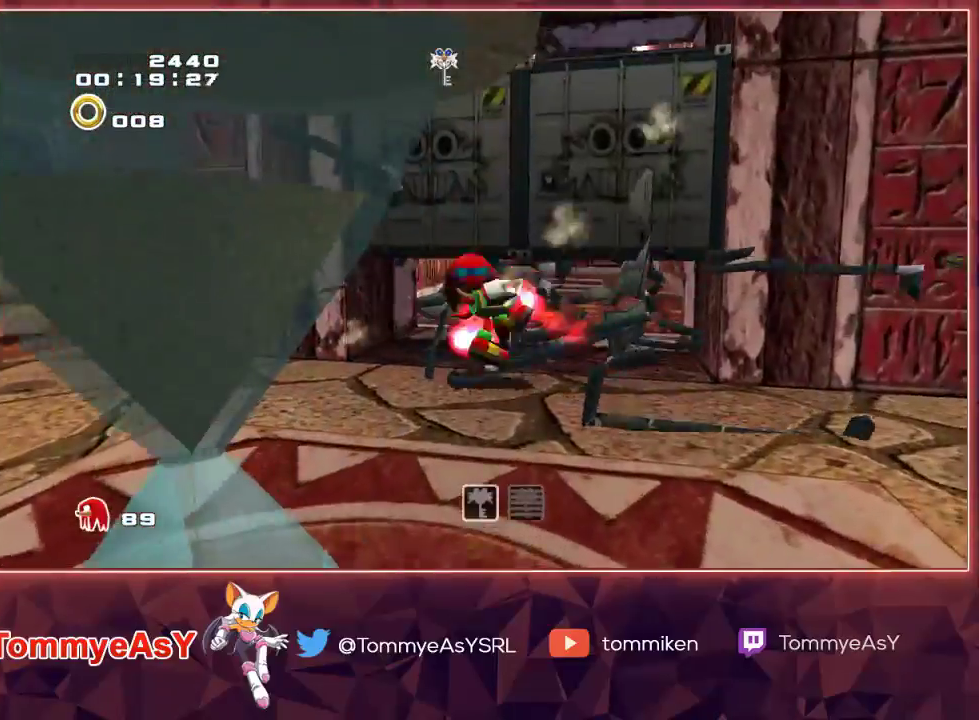
{"buttons": ["CROSS"], "left_stick": "up", "right_stick": "center", "events": [[450, "CROSS", "down"]]}
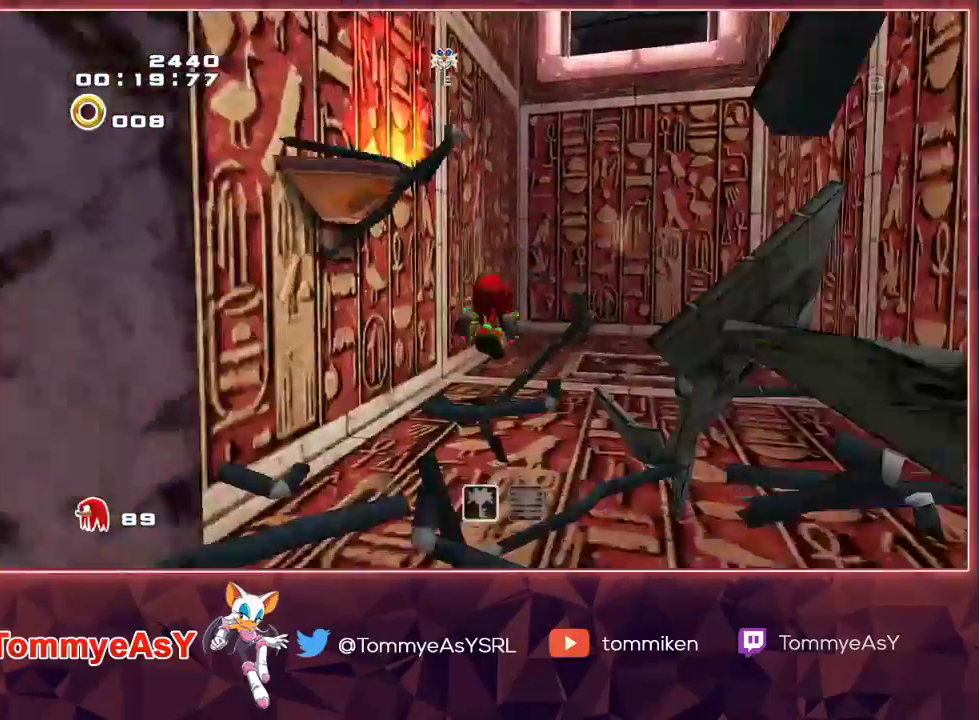
{"buttons": [], "left_stick": "up", "right_stick": "center", "events": [[100, "L2", "down"], [283, "CROSS", "up"], [367, "CROSS", "down"], [367, "L2", "up"], [417, "CROSS", "up"]]}
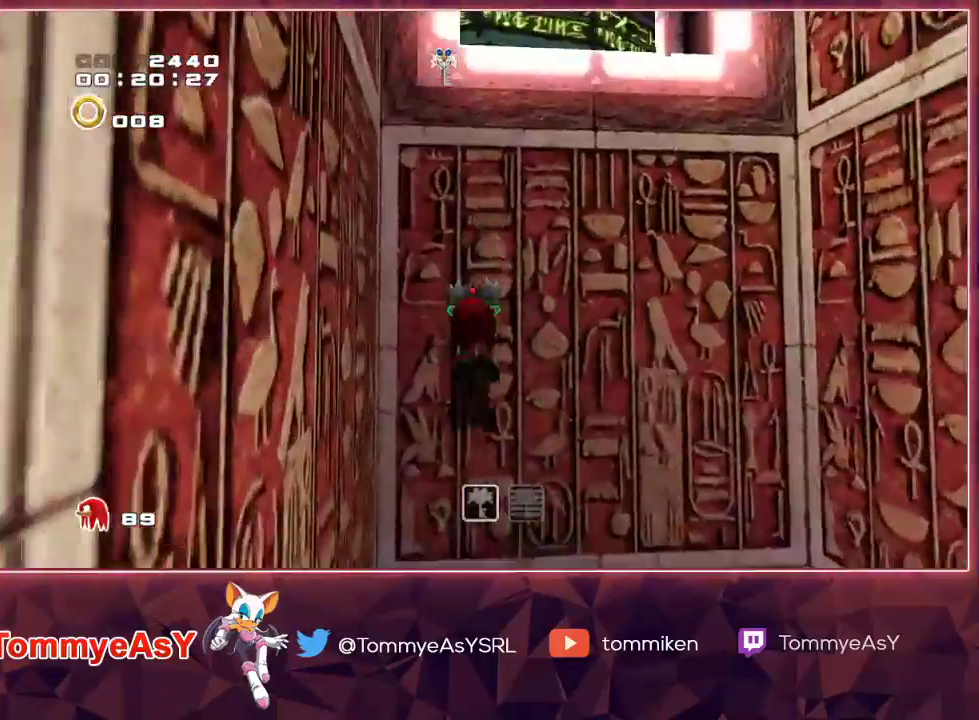
{"buttons": [], "left_stick": "up", "right_stick": "center", "events": []}
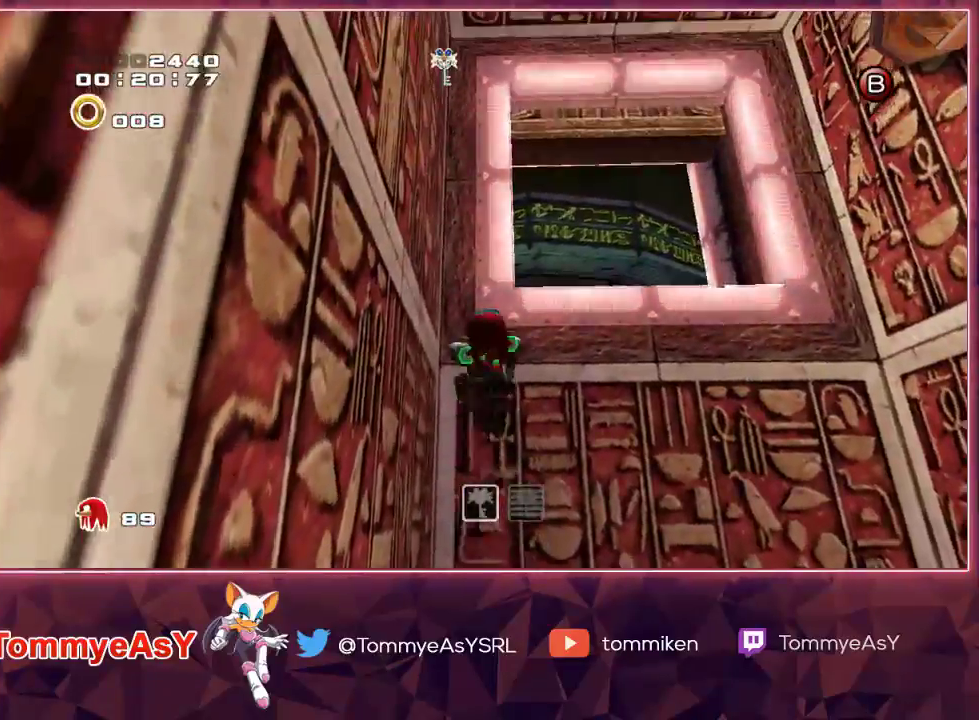
{"buttons": ["SQUARE"], "left_stick": "up", "right_stick": "center", "events": [[50, "CROSS", "down"], [183, "CROSS", "up"], [233, "CROSS", "down"], [333, "CROSS", "up"], [483, "SQUARE", "down"]]}
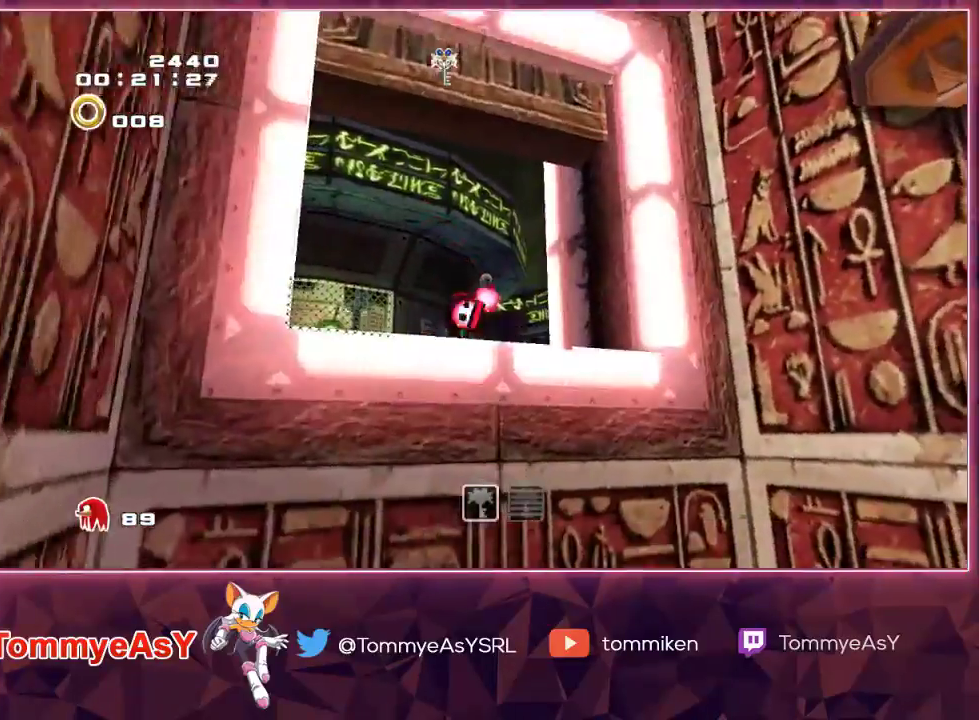
{"buttons": ["CROSS"], "left_stick": "up", "right_stick": "center", "events": [[83, "SQUARE", "up"], [300, "CROSS", "down"]]}
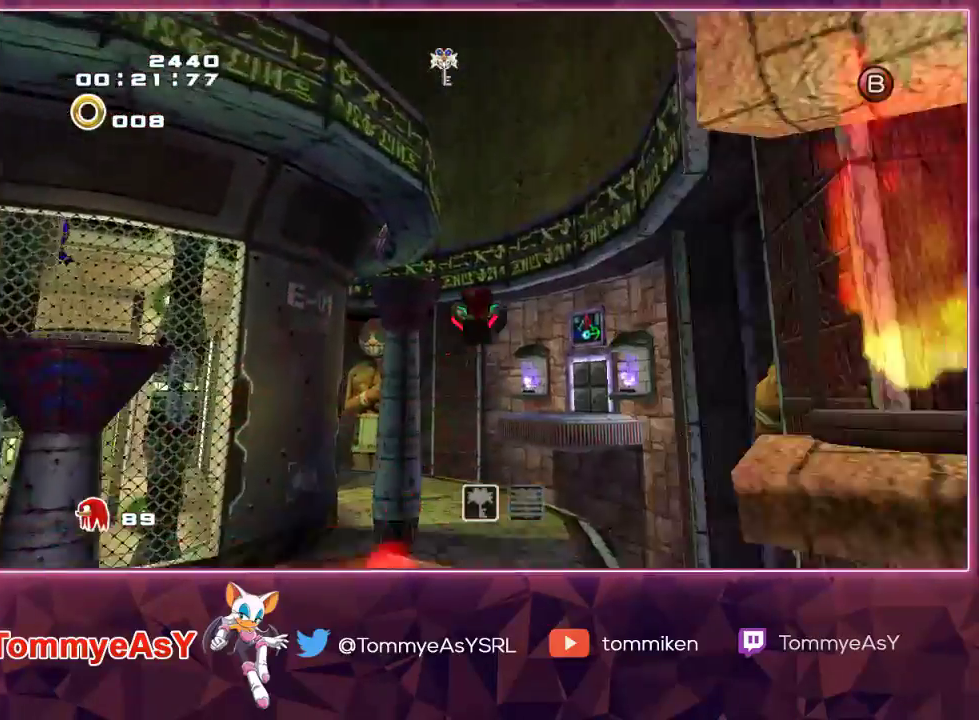
{"buttons": ["CROSS"], "left_stick": "up", "right_stick": "center", "events": [[100, "CROSS", "up"], [133, "CROSS", "down"]]}